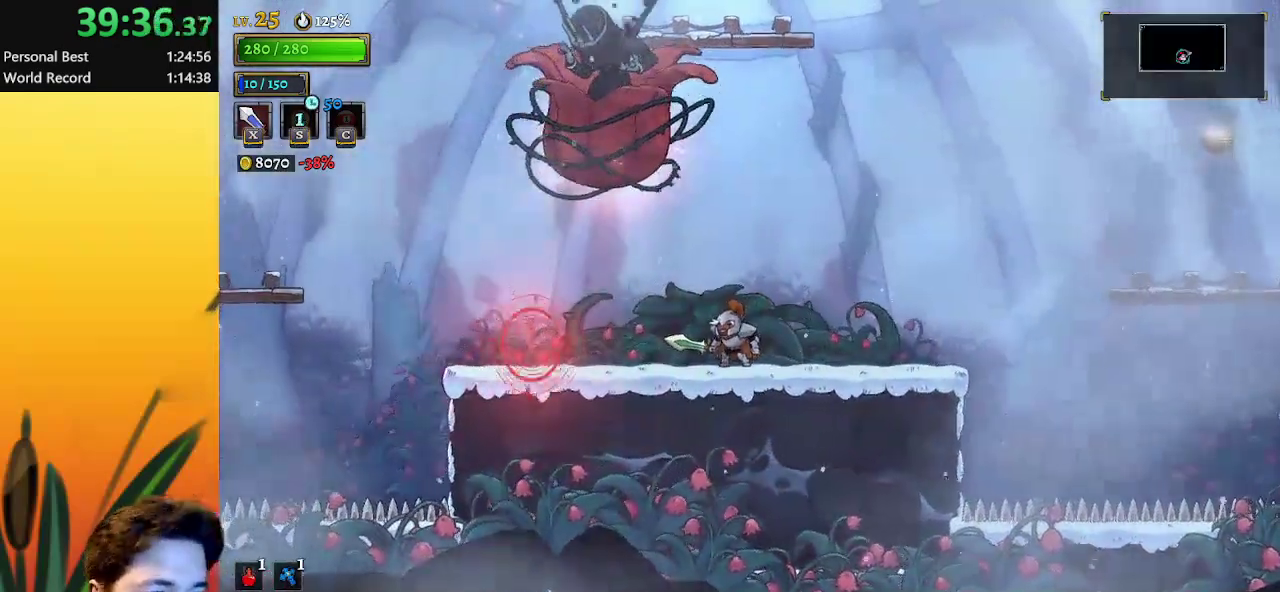
Gameplay with keyboard; each line is a JSON object with the keys held at the frame after it. "events" lists presses ("down") and releases ("up") of "a", "c", "d", "down", "left", "right", "s", "up", "x" and "z" between this image and that frame as [ms after this image, input, new state], when the widget could be followed in between. No other keys are recorded. Mouse input is not recorded.
{"keys": [], "events": []}
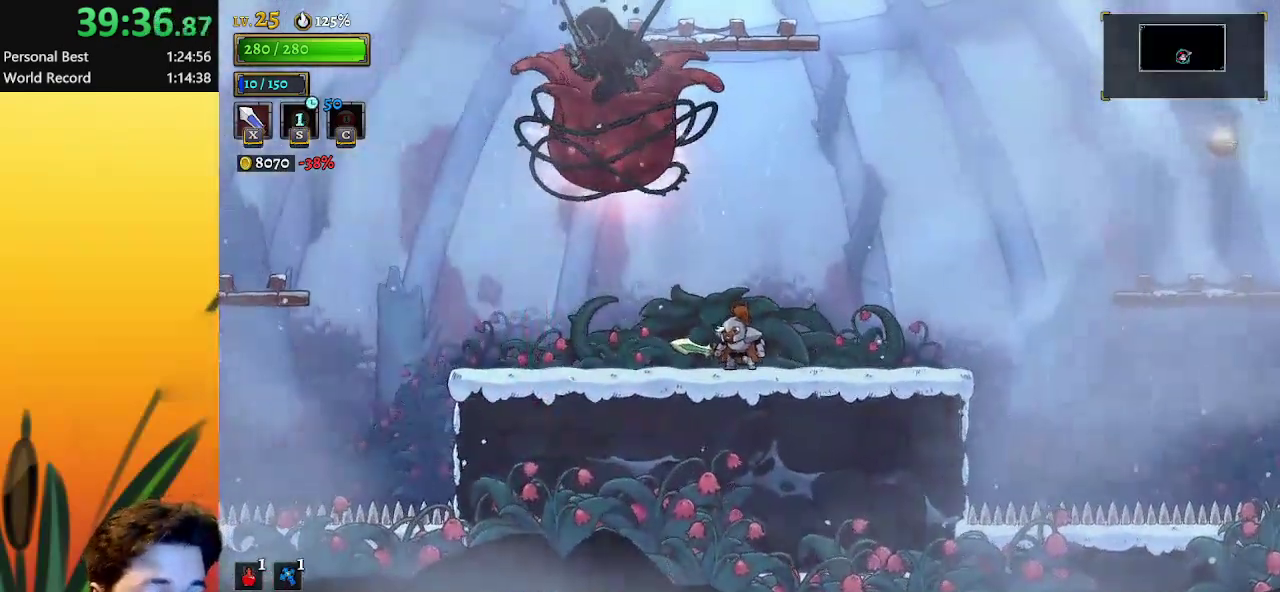
{"keys": [], "events": []}
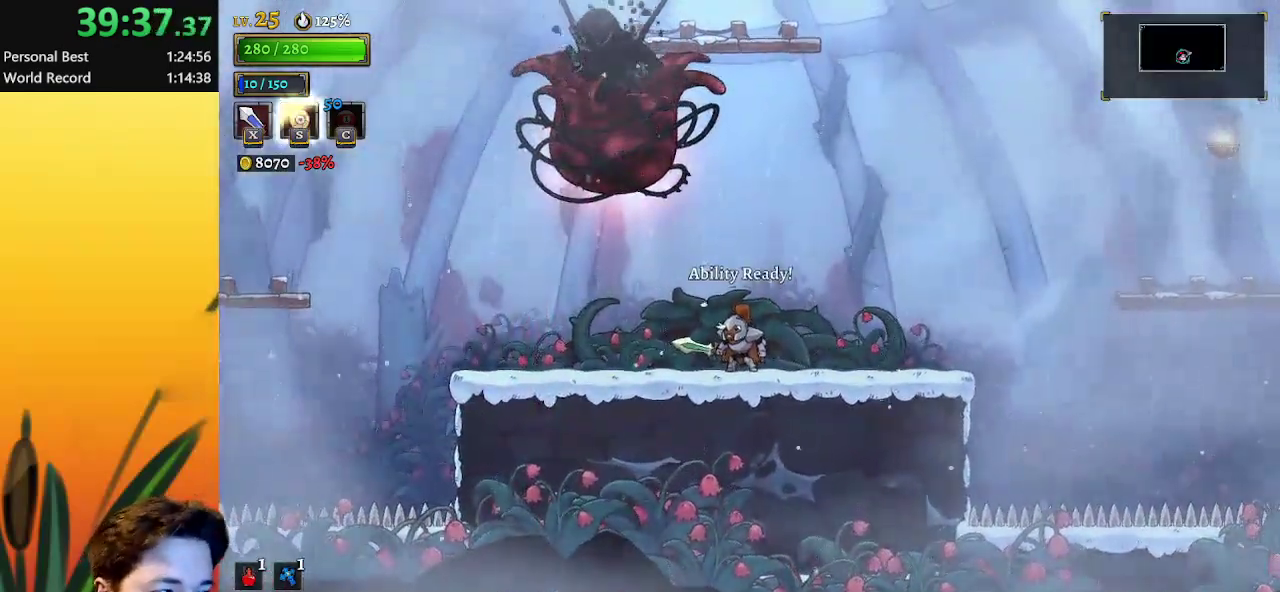
{"keys": [], "events": []}
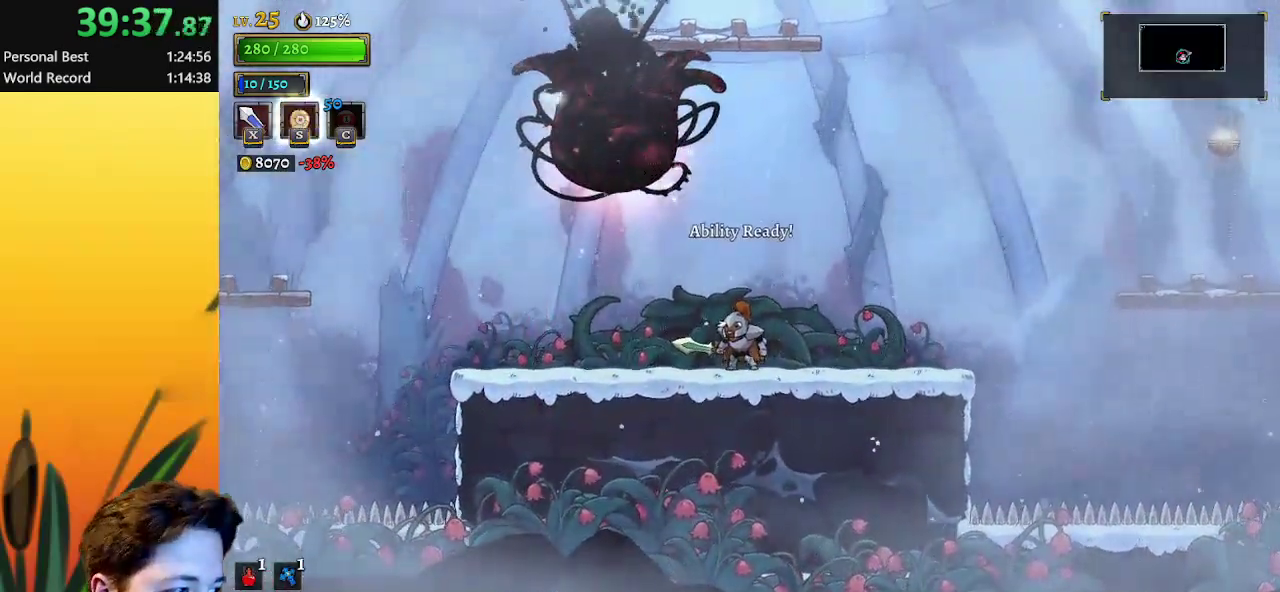
{"keys": [], "events": []}
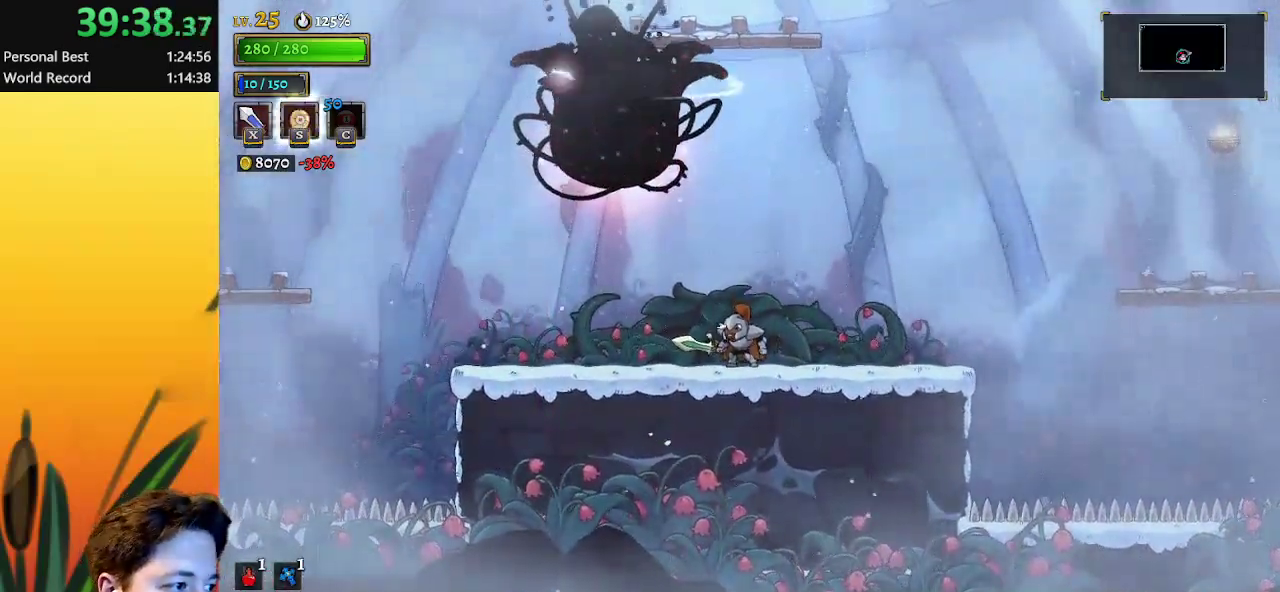
{"keys": [], "events": []}
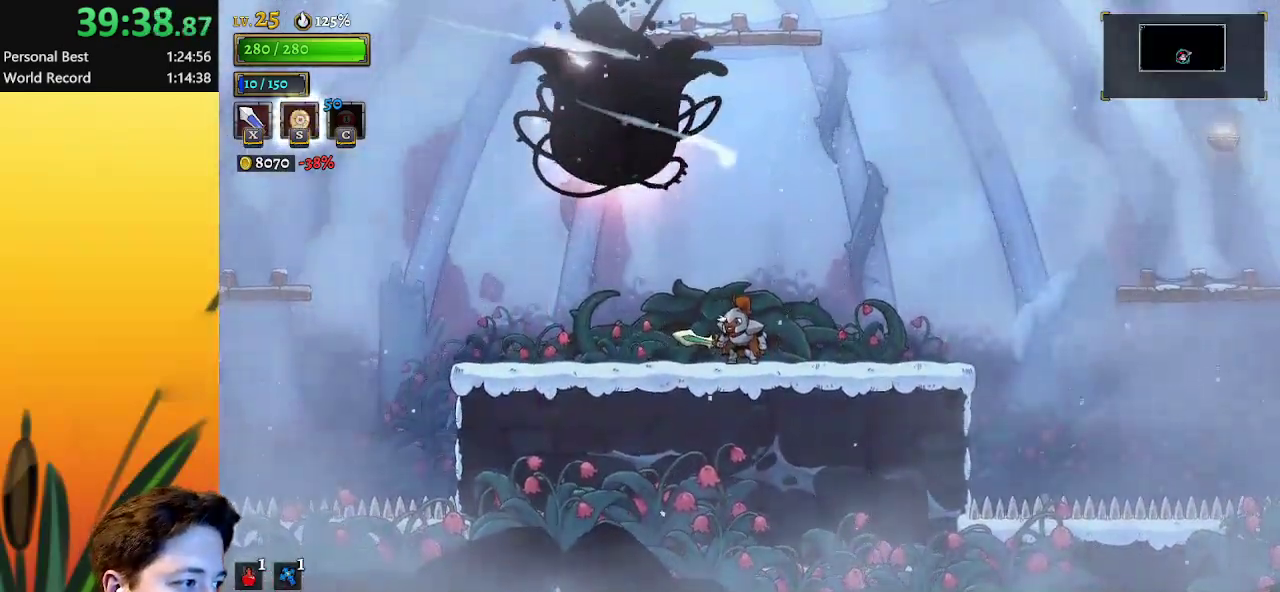
{"keys": [], "events": []}
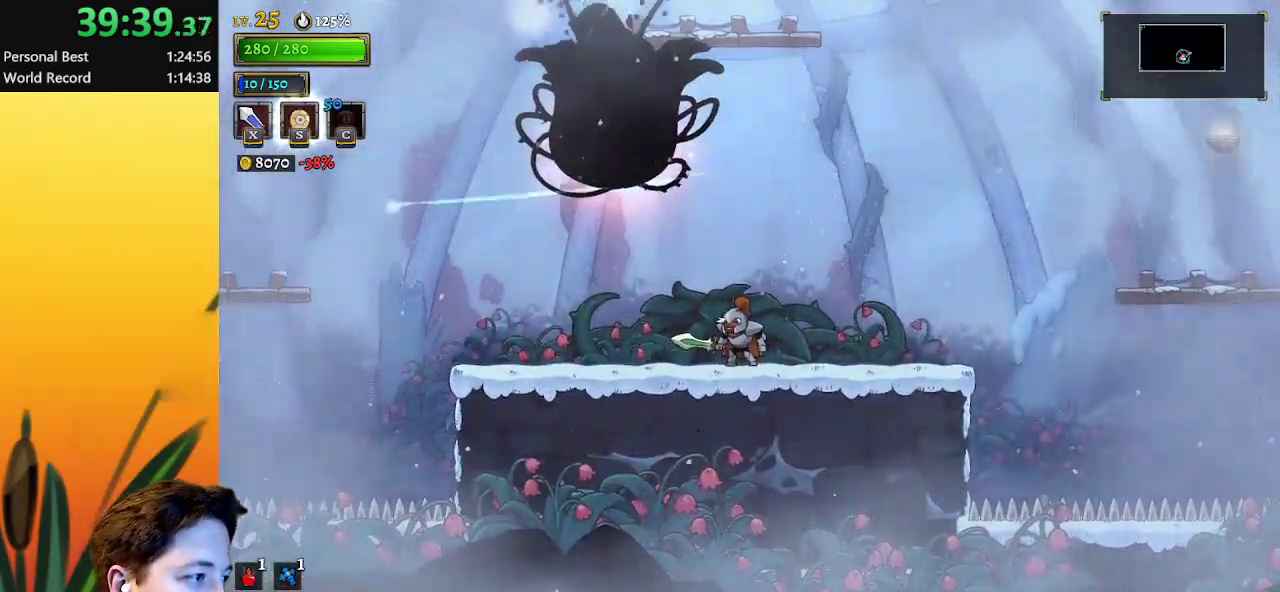
{"keys": [], "events": []}
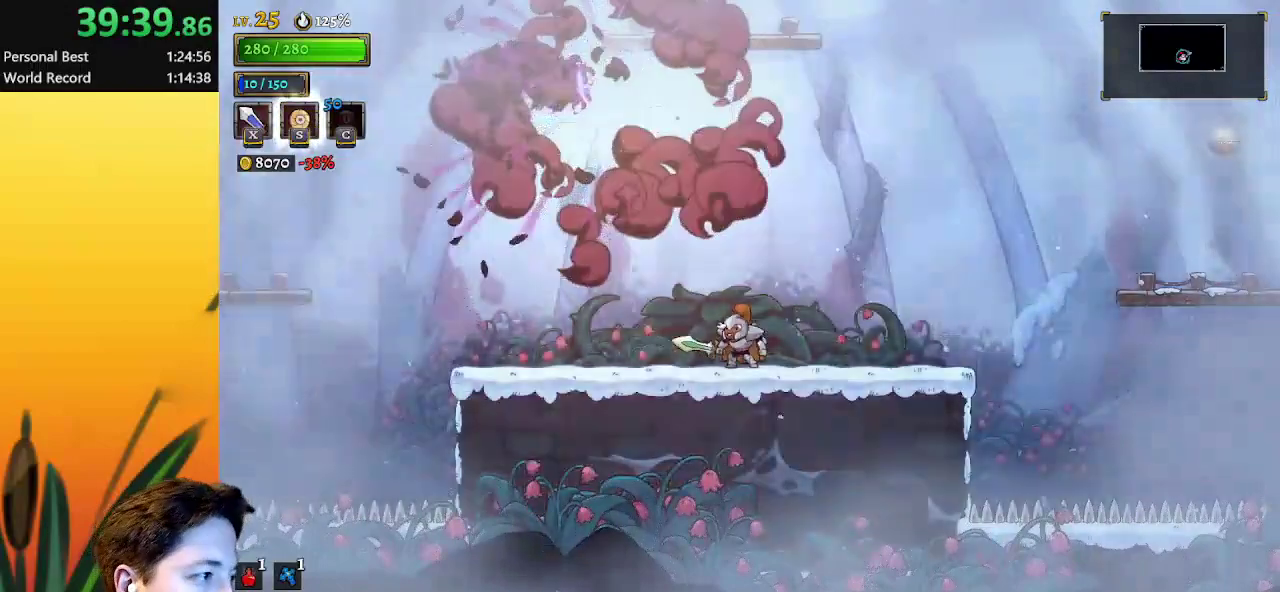
{"keys": [], "events": []}
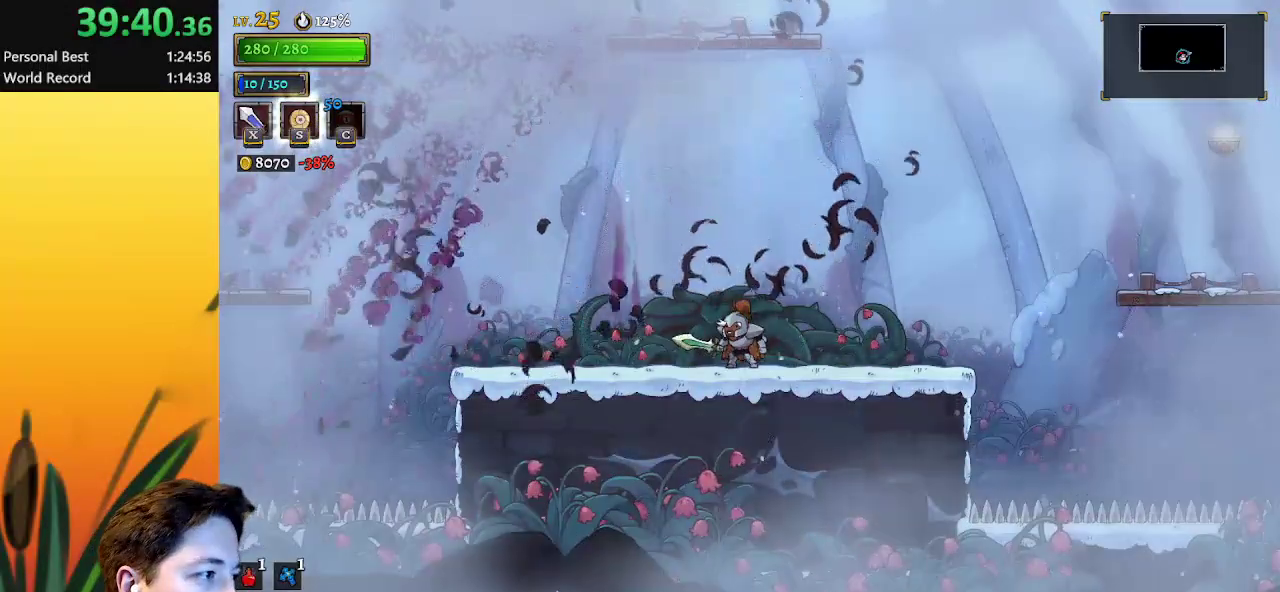
{"keys": ["right"], "events": [[117, "left", "down"], [267, "left", "up"], [500, "right", "down"]]}
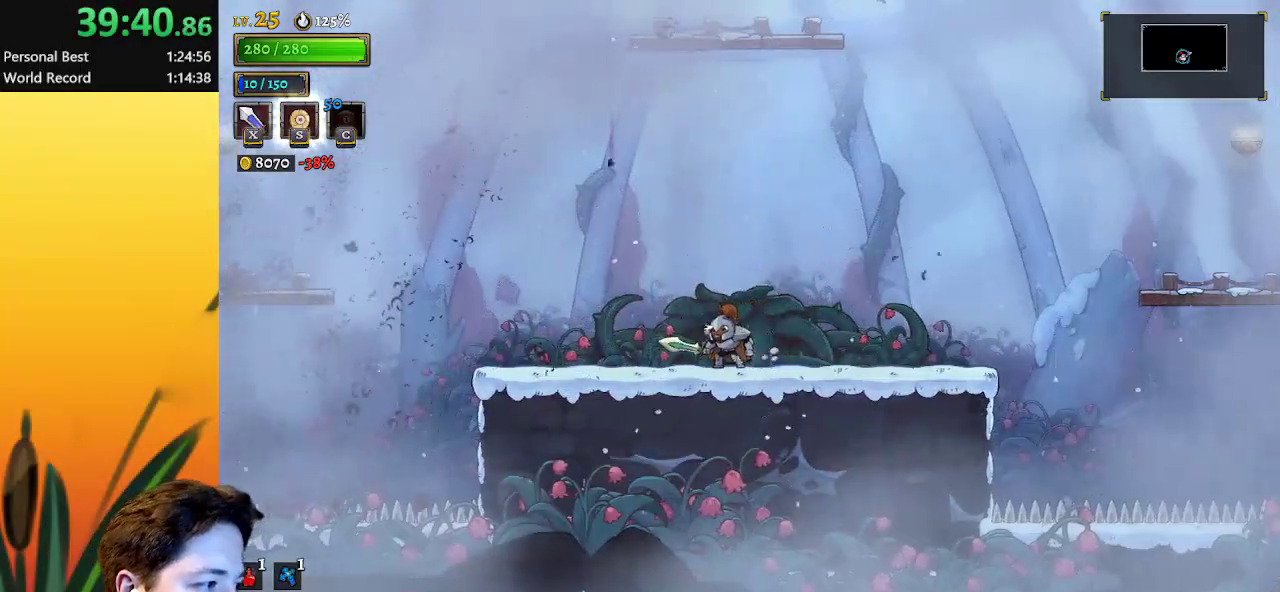
{"keys": [], "events": [[83, "right", "up"]]}
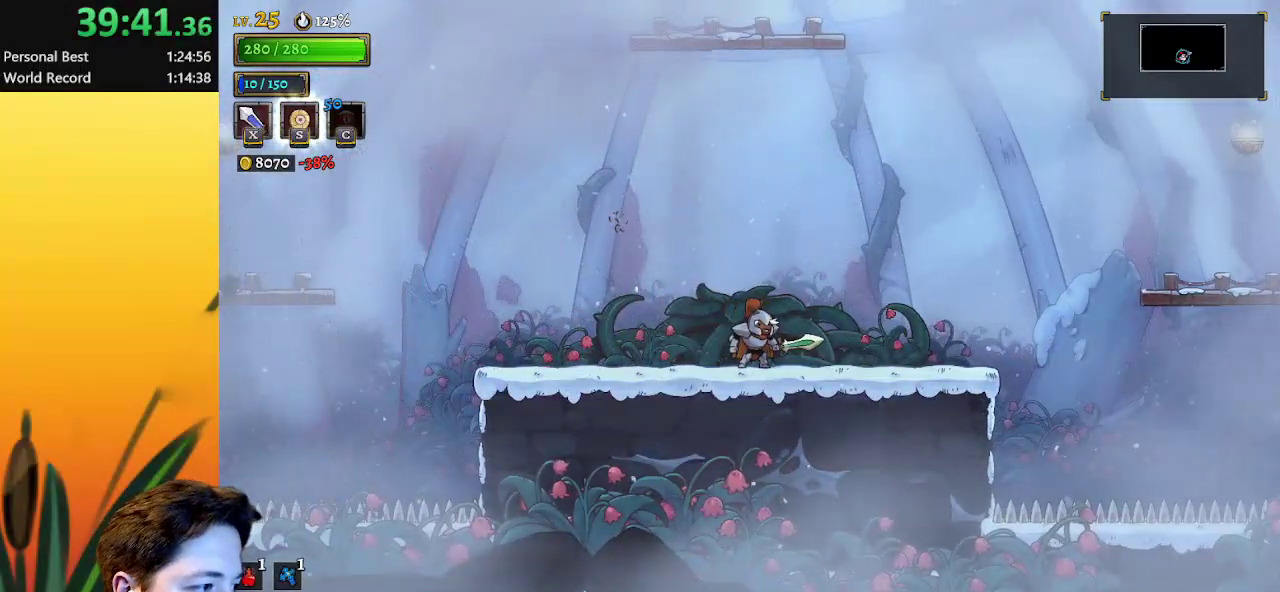
{"keys": [], "events": []}
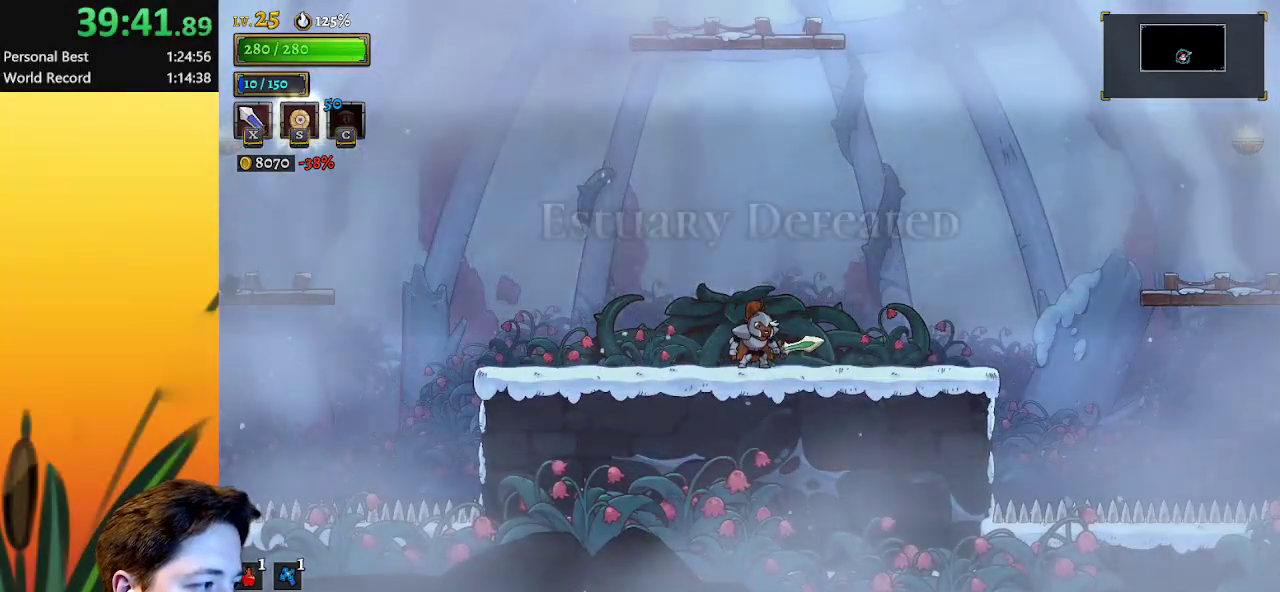
{"keys": [], "events": []}
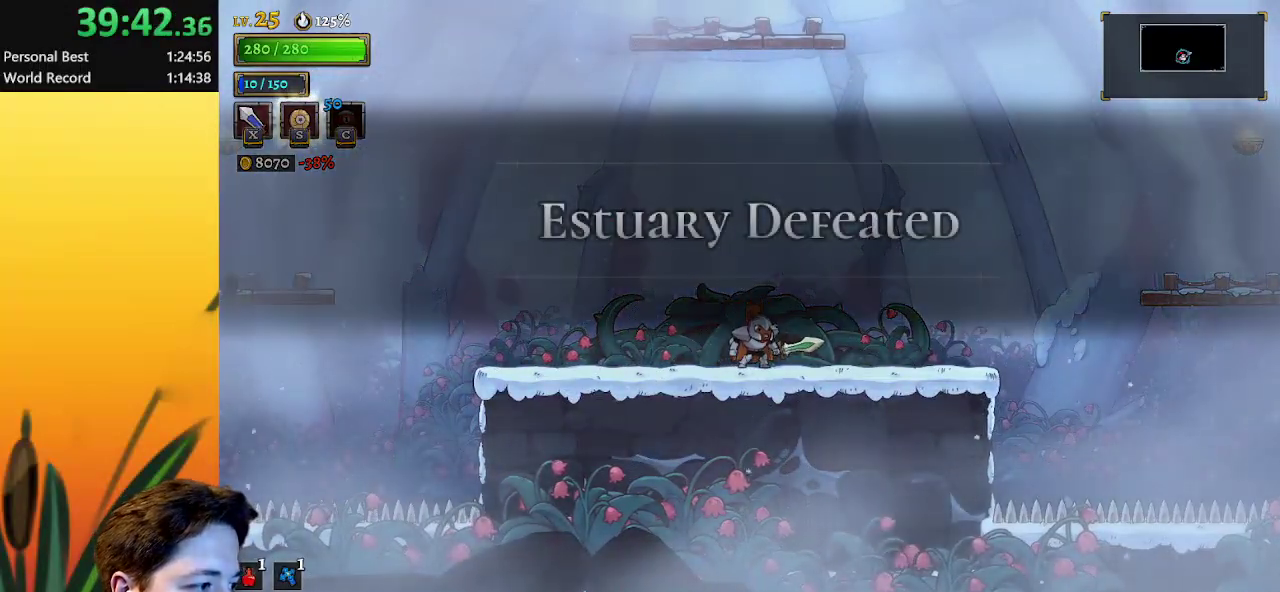
{"keys": [], "events": []}
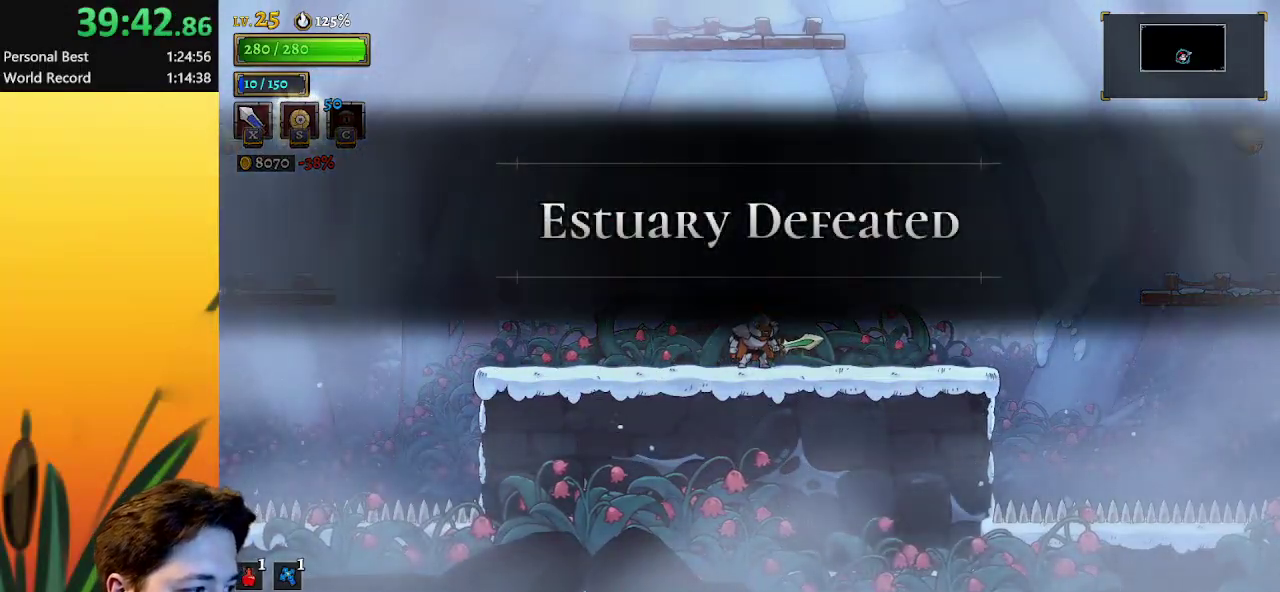
{"keys": [], "events": []}
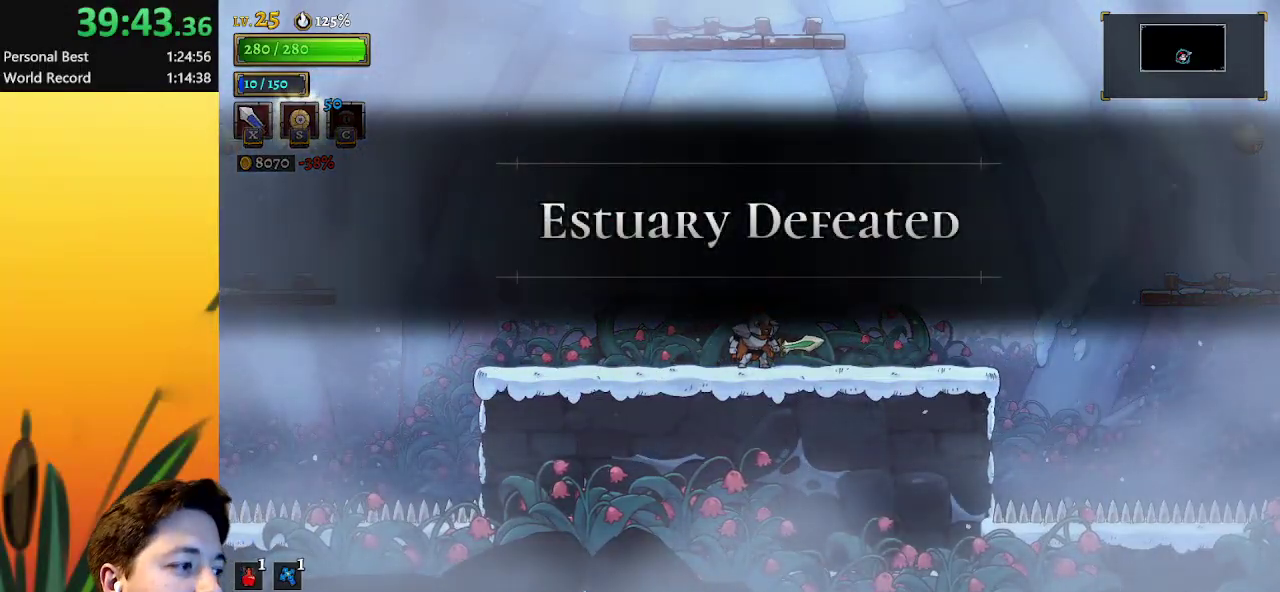
{"keys": [], "events": []}
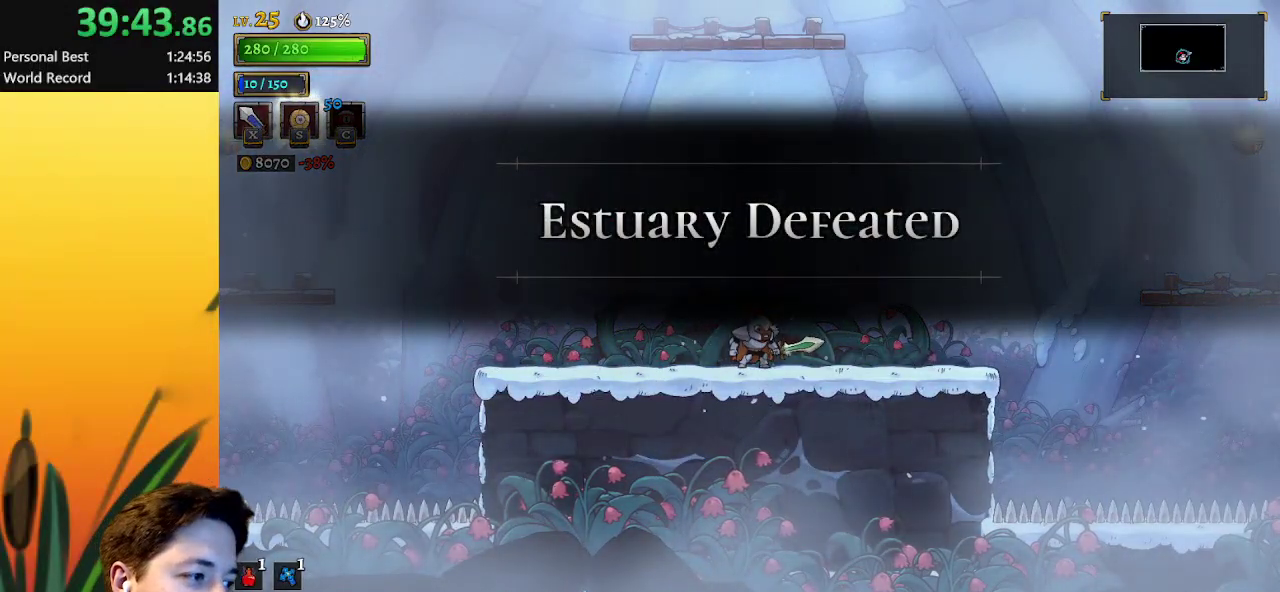
{"keys": [], "events": [[250, "right", "down"], [300, "right", "up"]]}
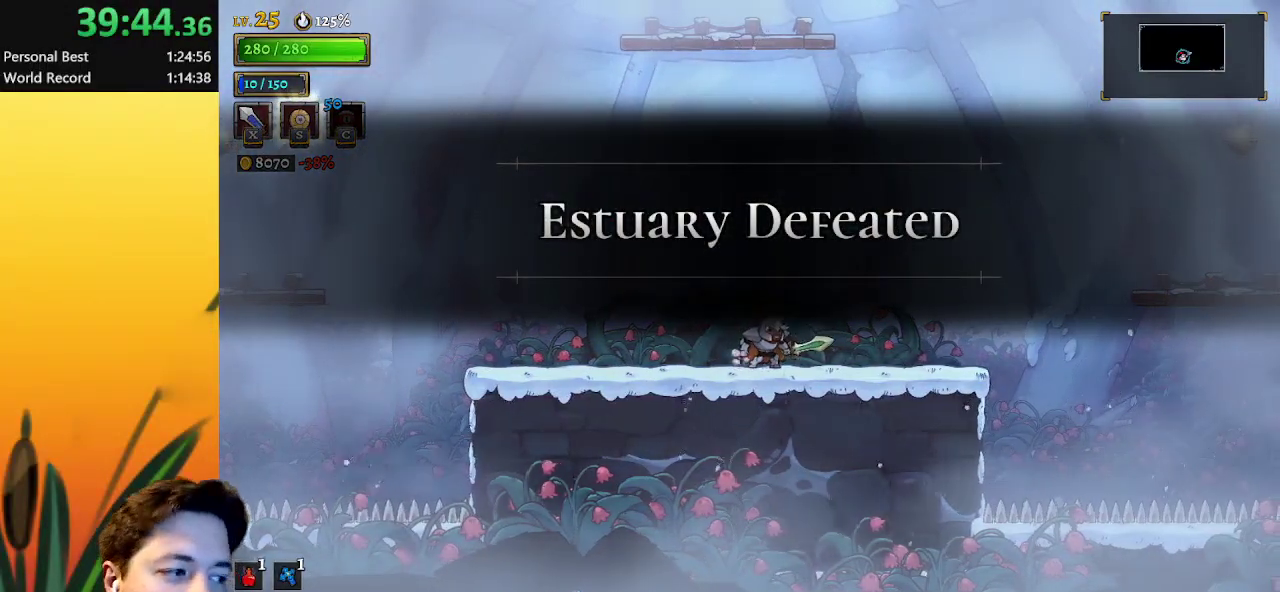
{"keys": [], "events": []}
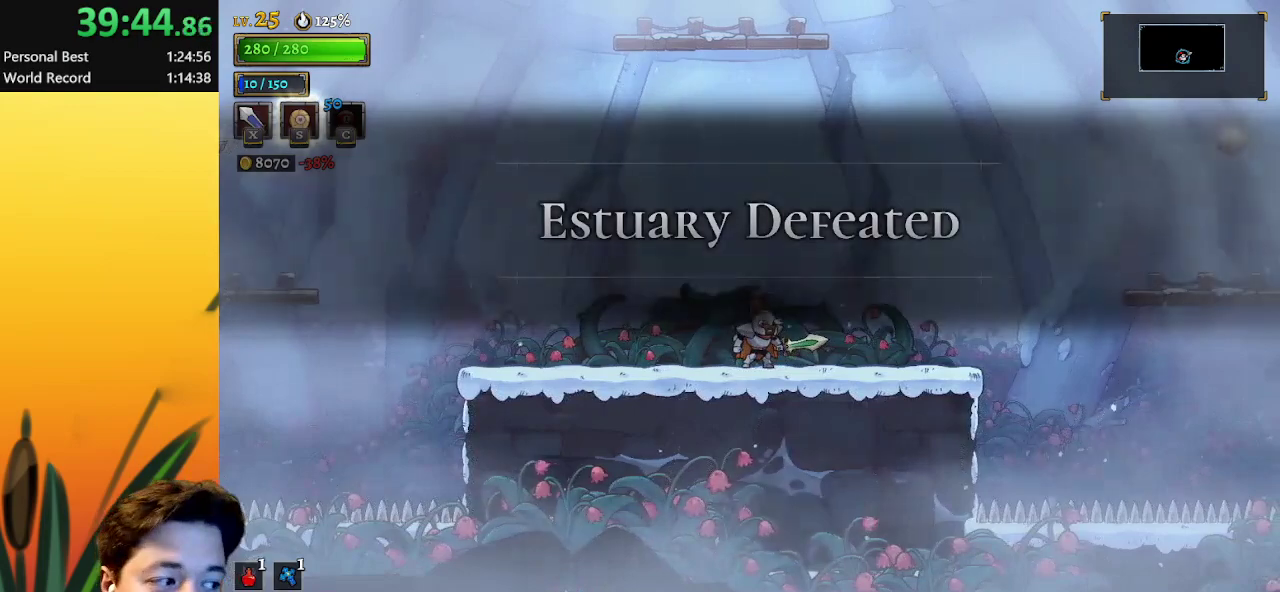
{"keys": [], "events": []}
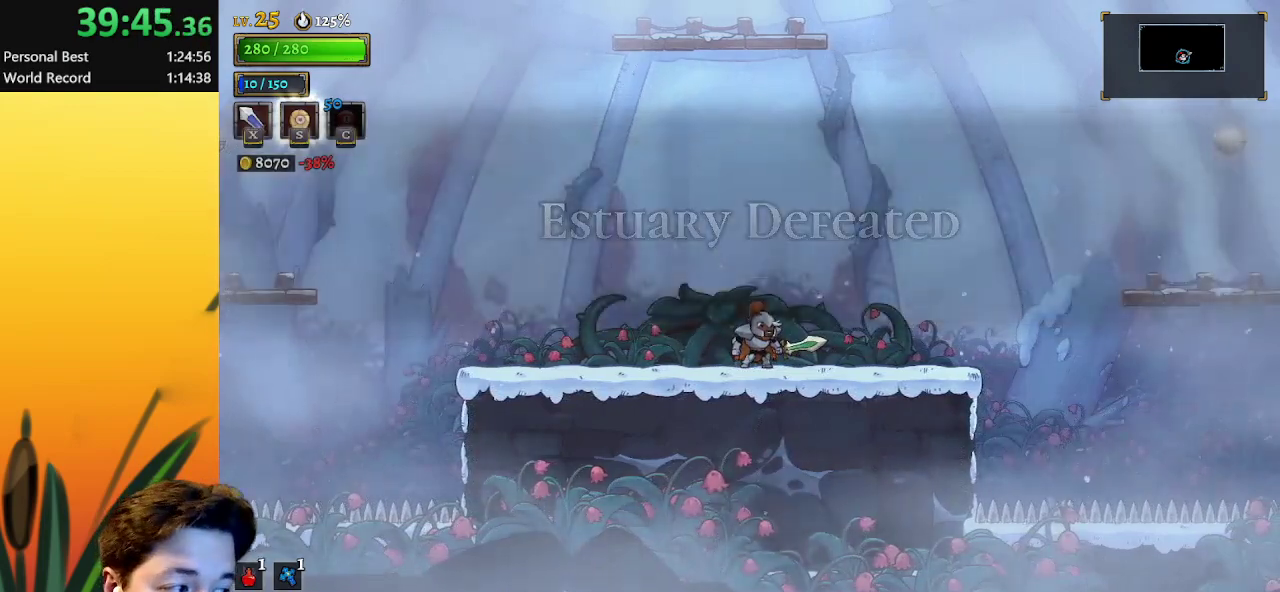
{"keys": [], "events": []}
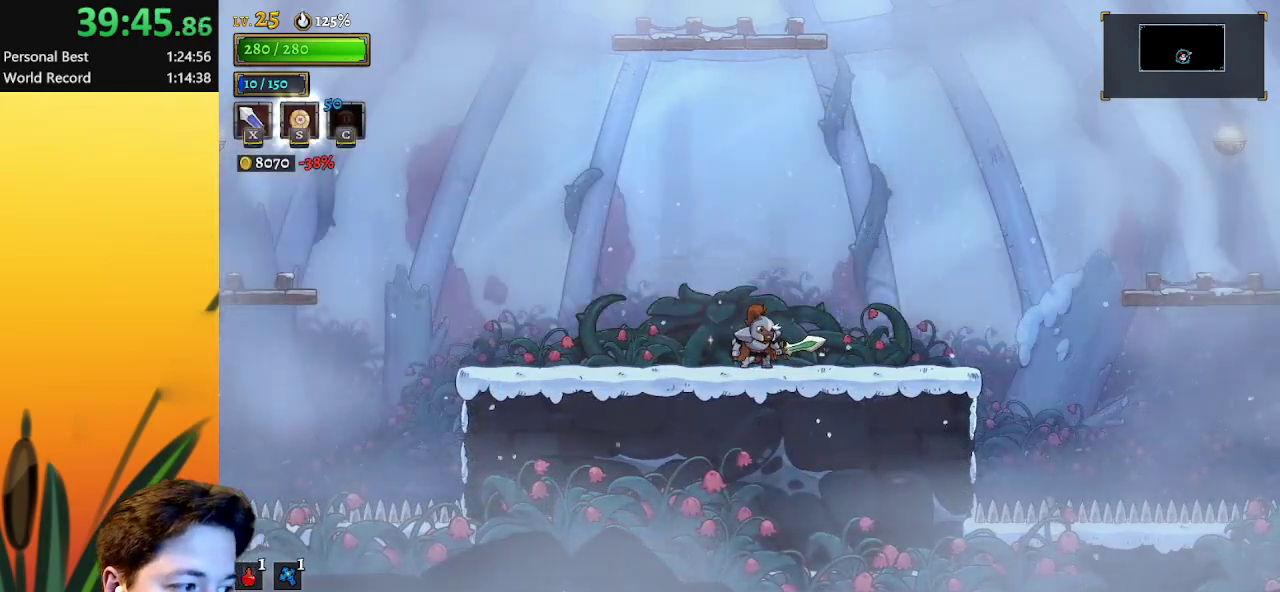
{"keys": ["up"], "events": [[267, "up", "down"], [383, "up", "up"], [467, "up", "down"]]}
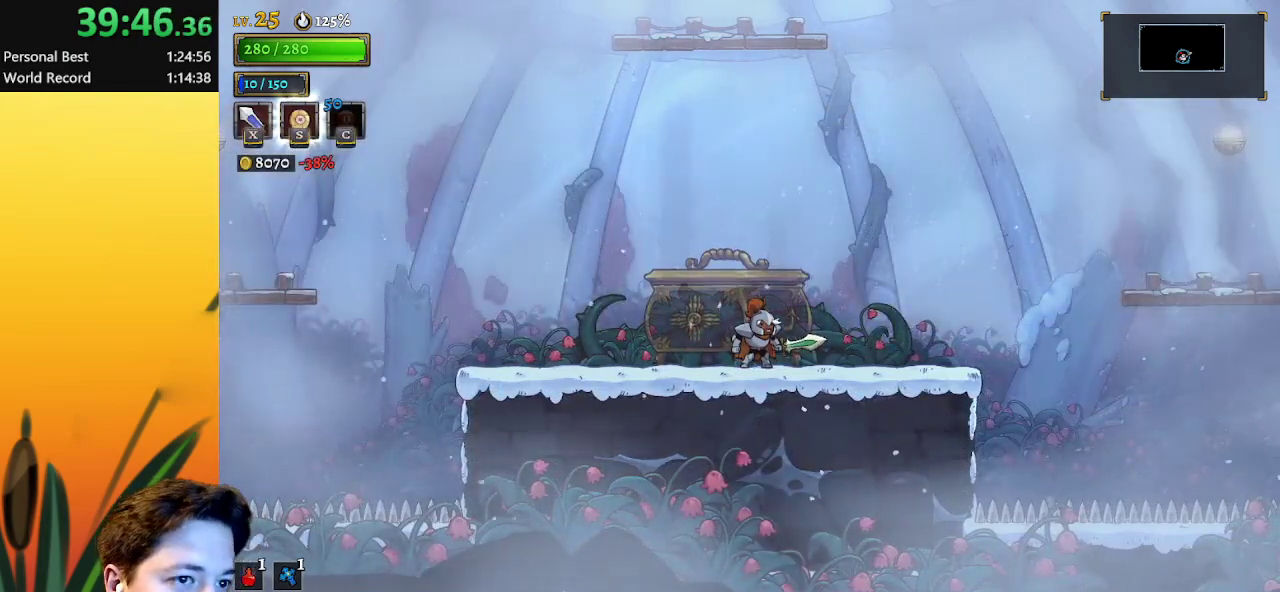
{"keys": ["left"], "events": [[67, "up", "up"], [167, "up", "down"], [267, "up", "up"], [367, "up", "down"], [450, "left", "down"], [500, "up", "up"]]}
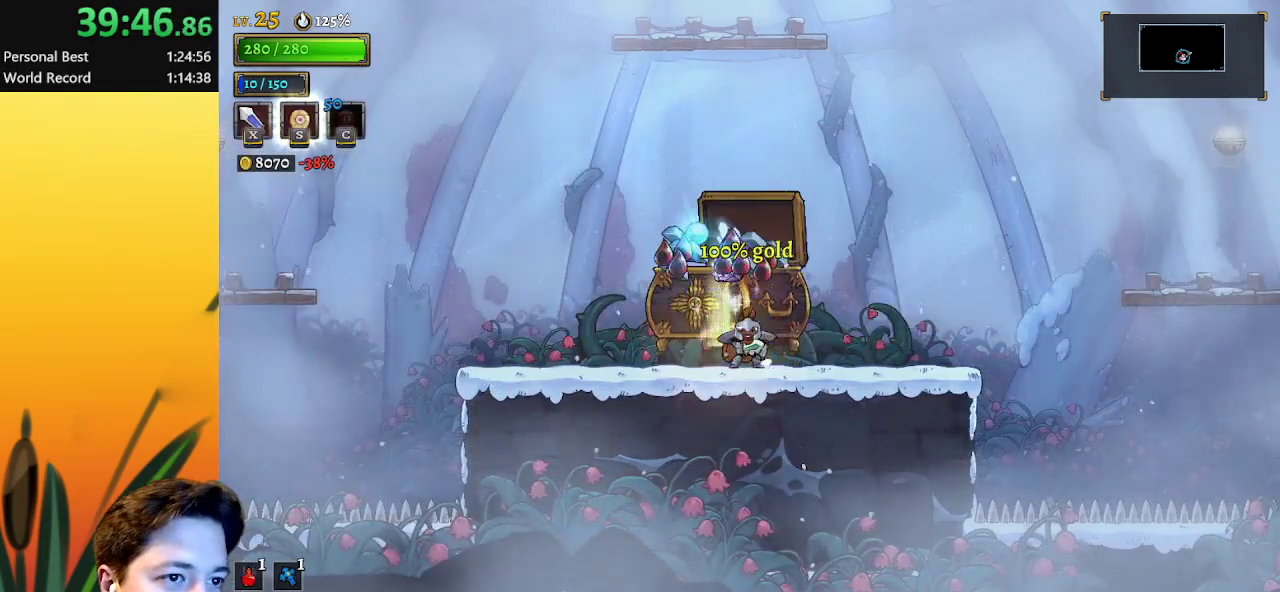
{"keys": [], "events": [[200, "left", "up"]]}
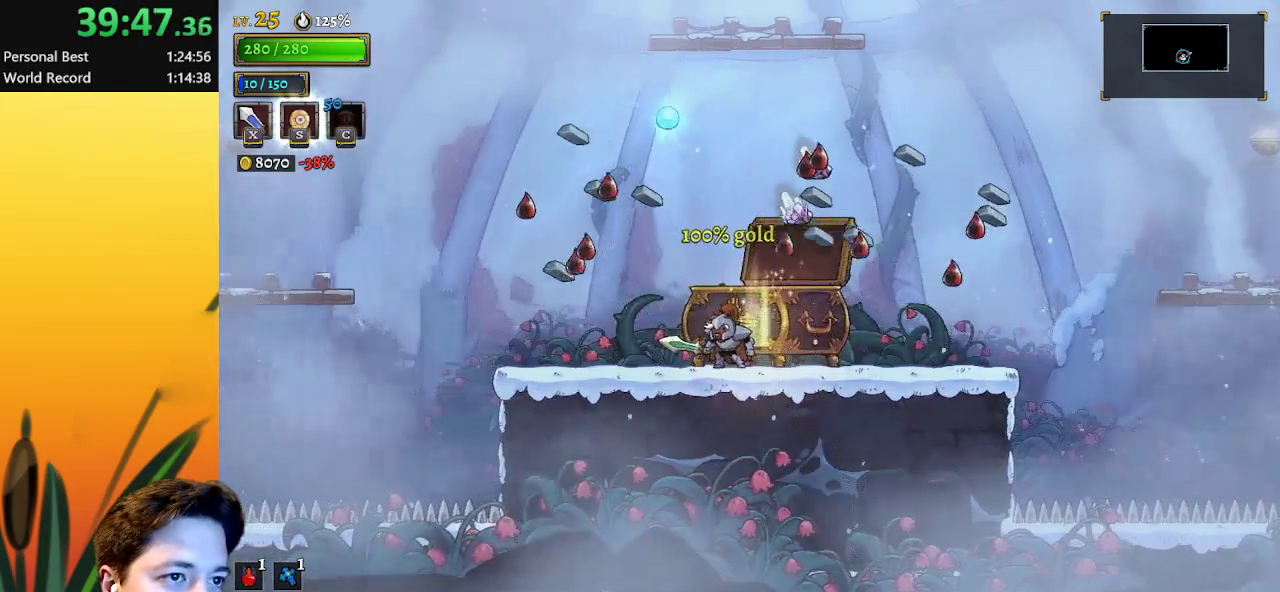
{"keys": [], "events": [[50, "right", "down"], [167, "right", "up"]]}
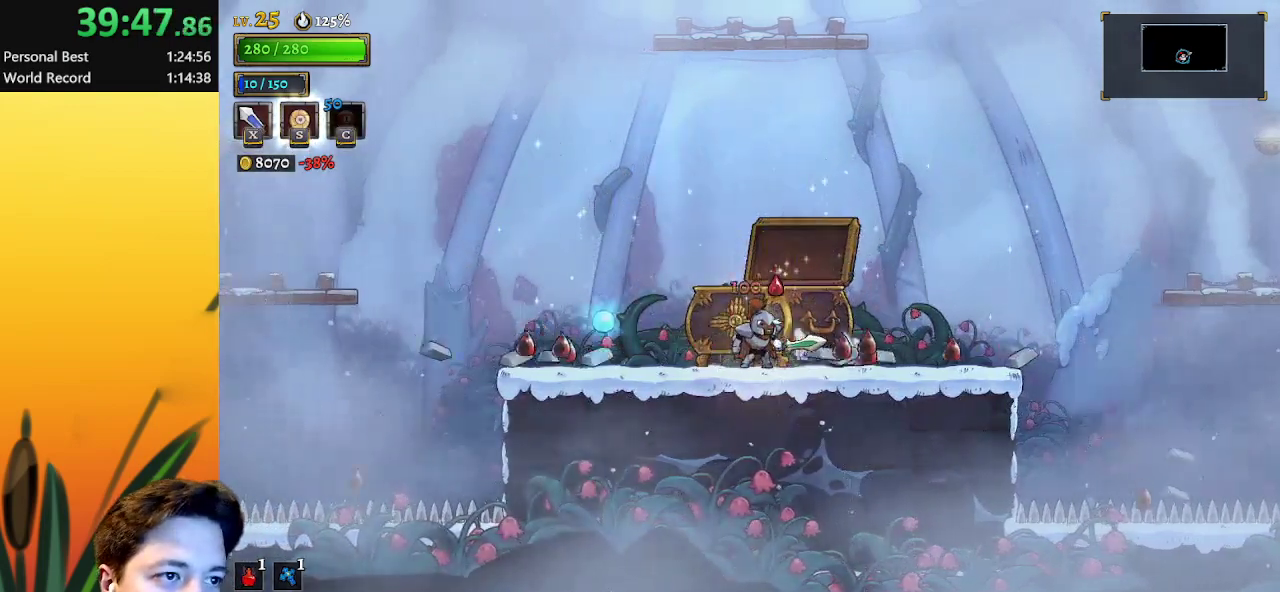
{"keys": [], "events": [[400, "left", "down"], [500, "left", "up"]]}
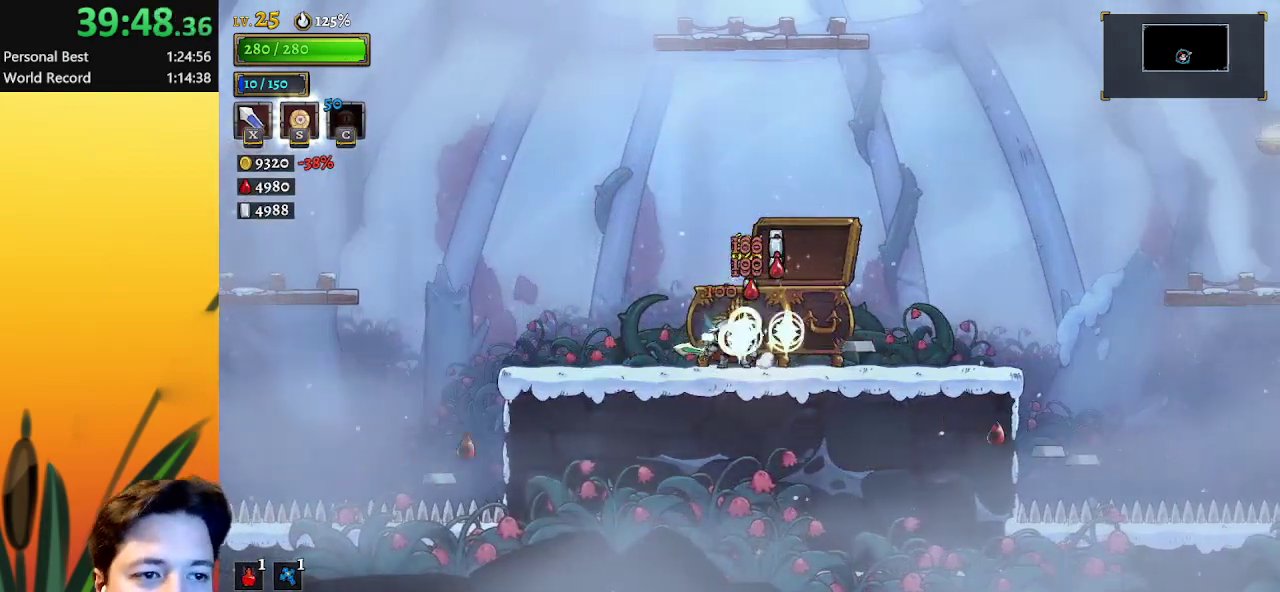
{"keys": [], "events": []}
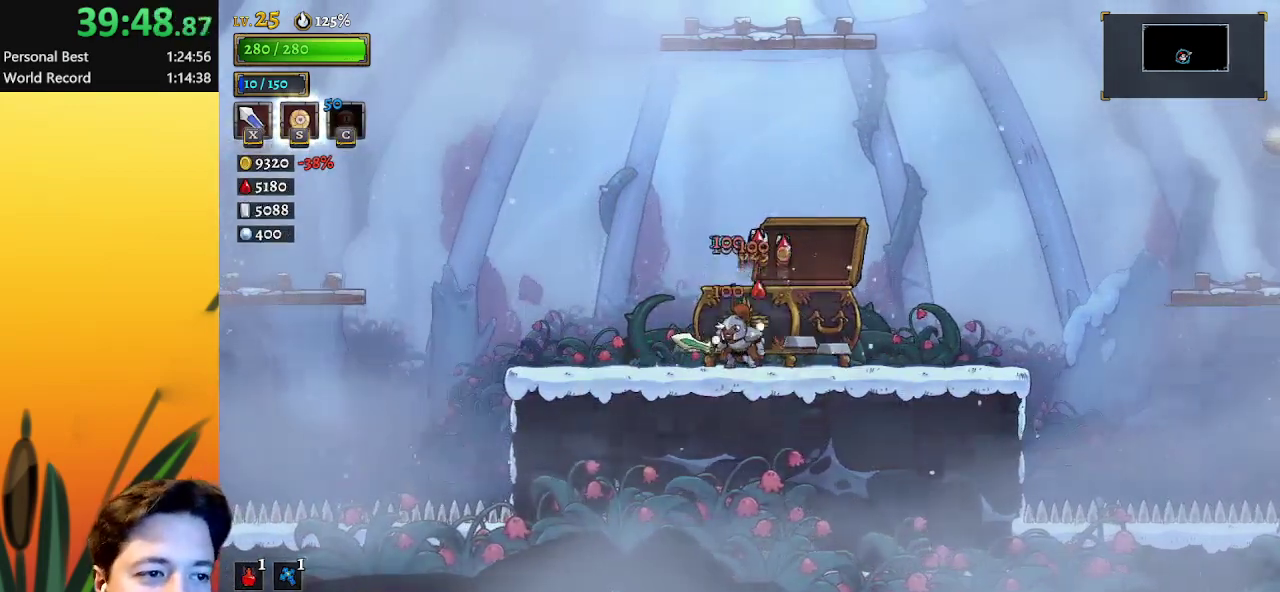
{"keys": [], "events": []}
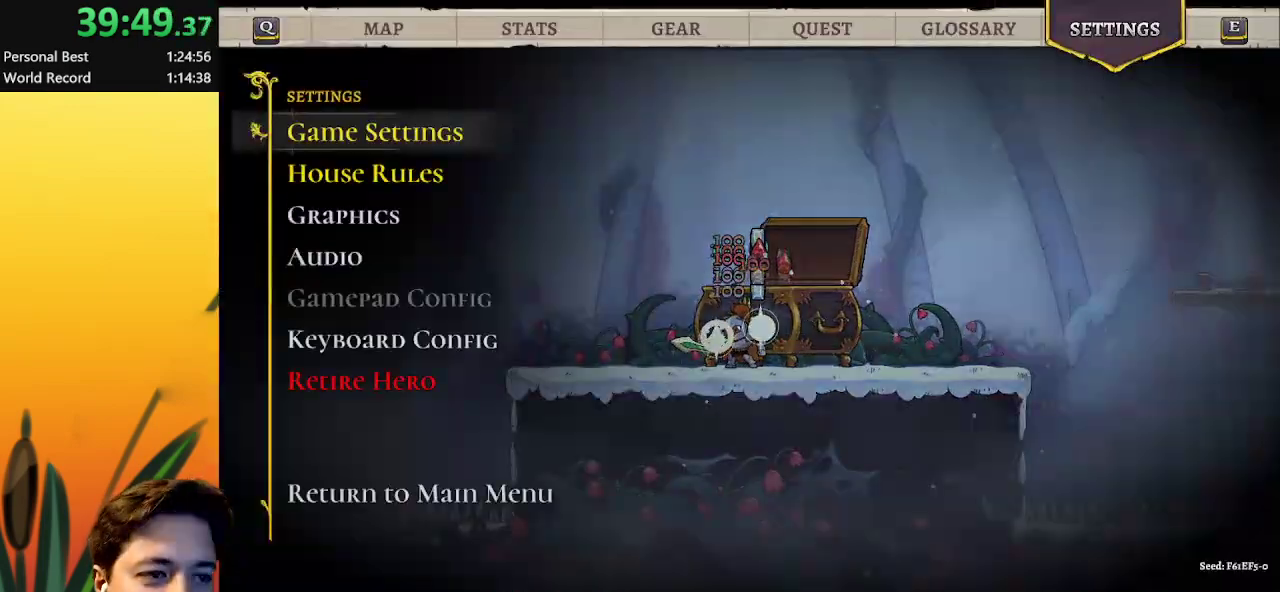
{"keys": [], "events": [[33, "up", "down"], [133, "up", "up"]]}